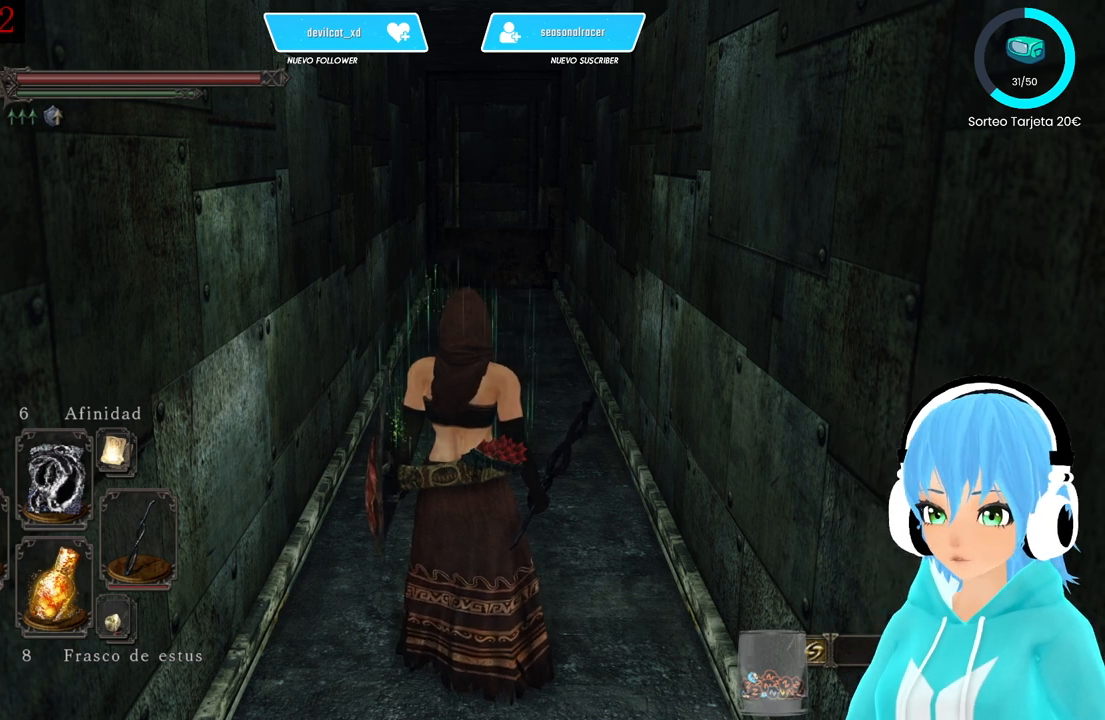
Gameplay with a controller (Xbox layout); each line is a JSON object with the inputs held at the frame after it. "events" lists button and stick changes between this image and that frame as [ms after this image, input, new state], when the widget could be followed in between.
{"buttons": [], "left_stick": "up", "right_stick": "center", "events": [[83, "left_stick", "up"]]}
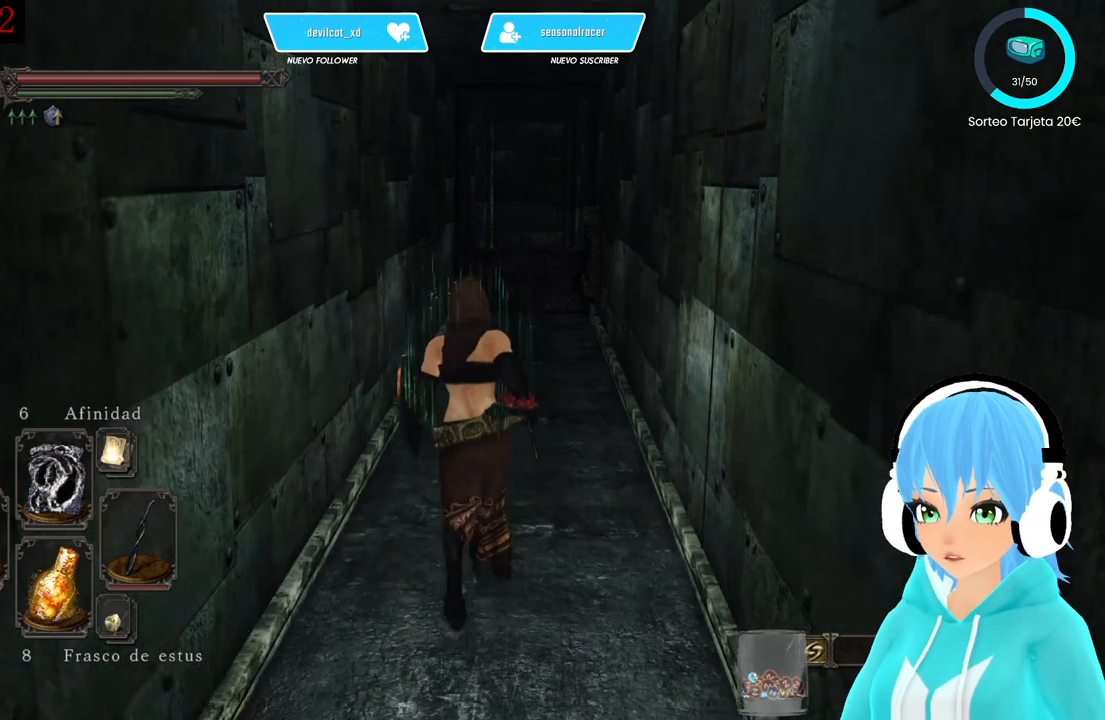
{"buttons": [], "left_stick": "up", "right_stick": "center", "events": []}
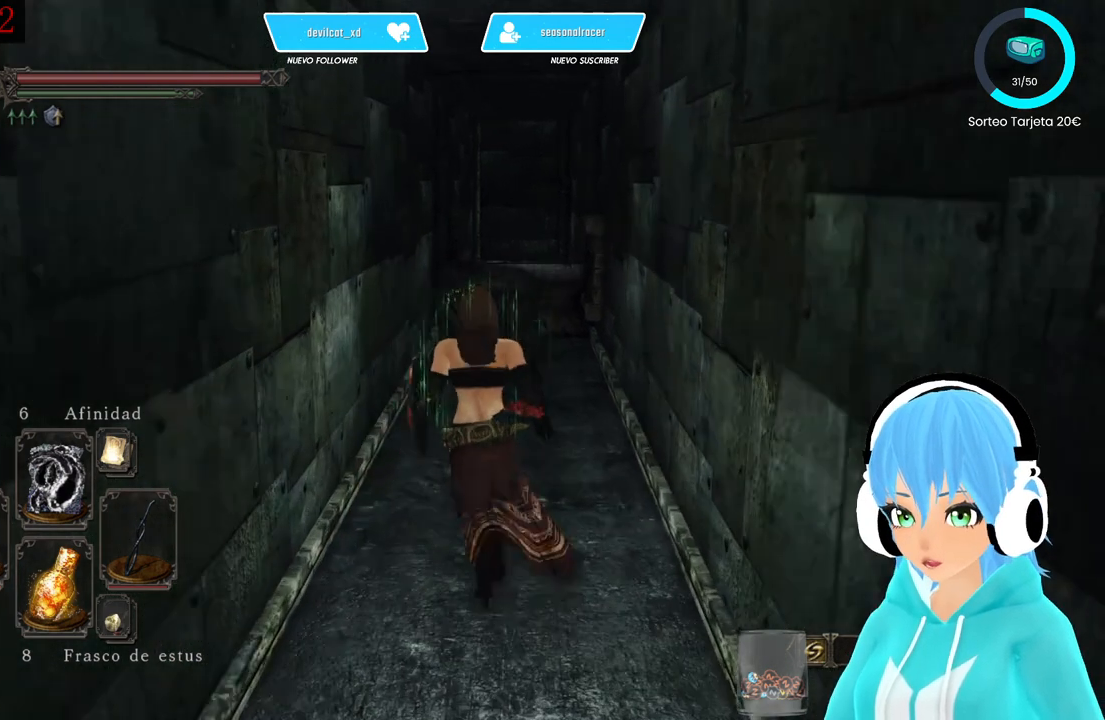
{"buttons": [], "left_stick": "up", "right_stick": "center", "events": []}
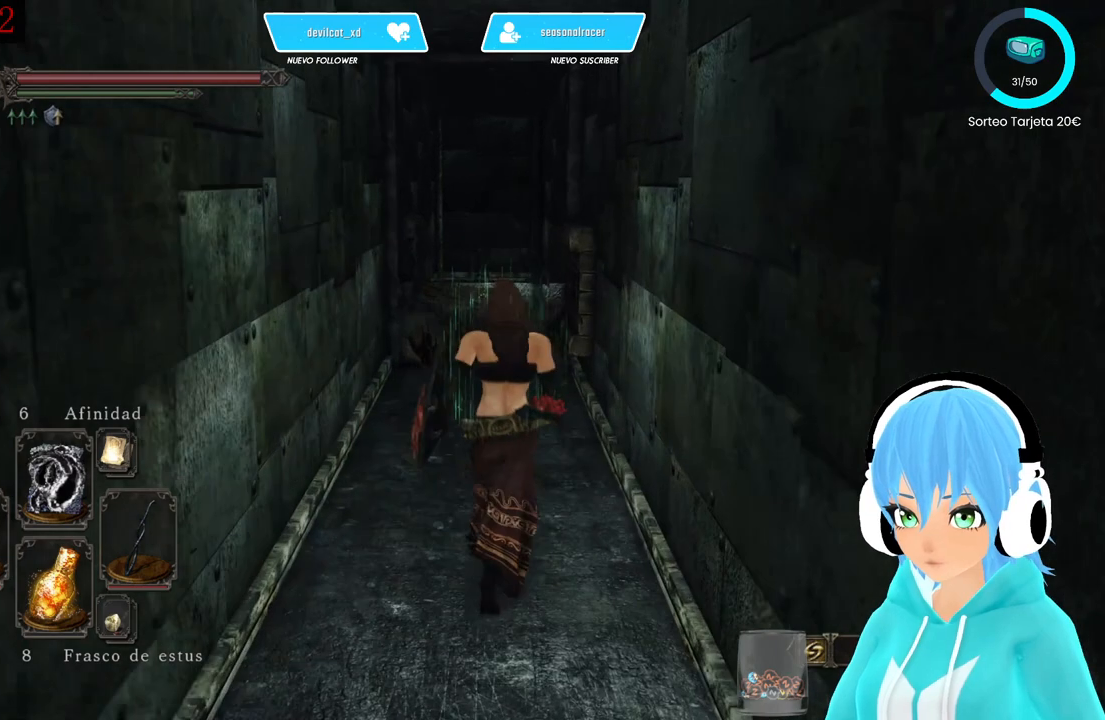
{"buttons": [], "left_stick": "up", "right_stick": "center", "events": []}
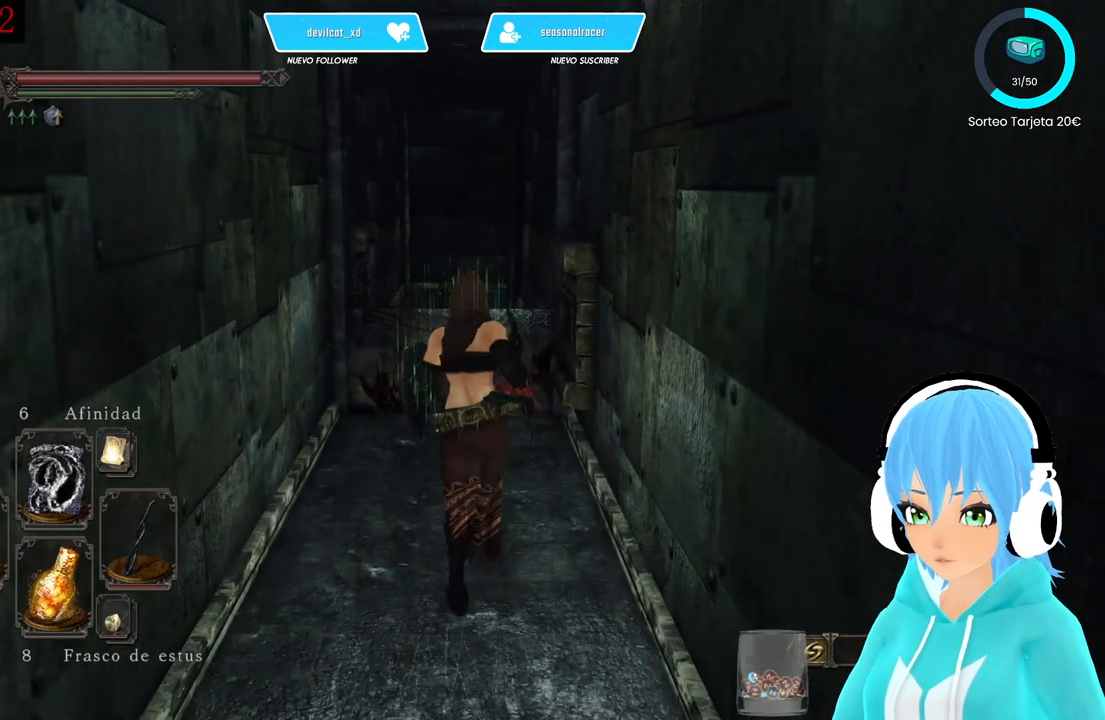
{"buttons": ["A"], "left_stick": "up-right", "right_stick": "center", "events": [[417, "left_stick", "up-right"], [500, "A", "down"]]}
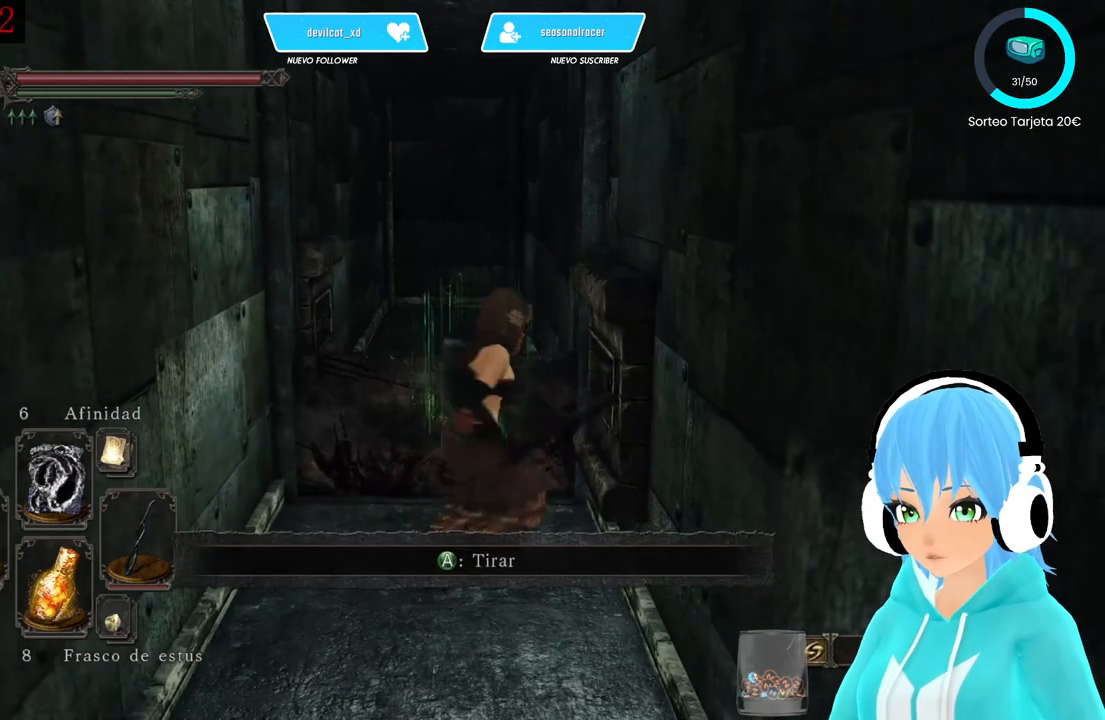
{"buttons": [], "left_stick": "center", "right_stick": "center", "events": [[83, "A", "up"], [83, "left_stick", "center"]]}
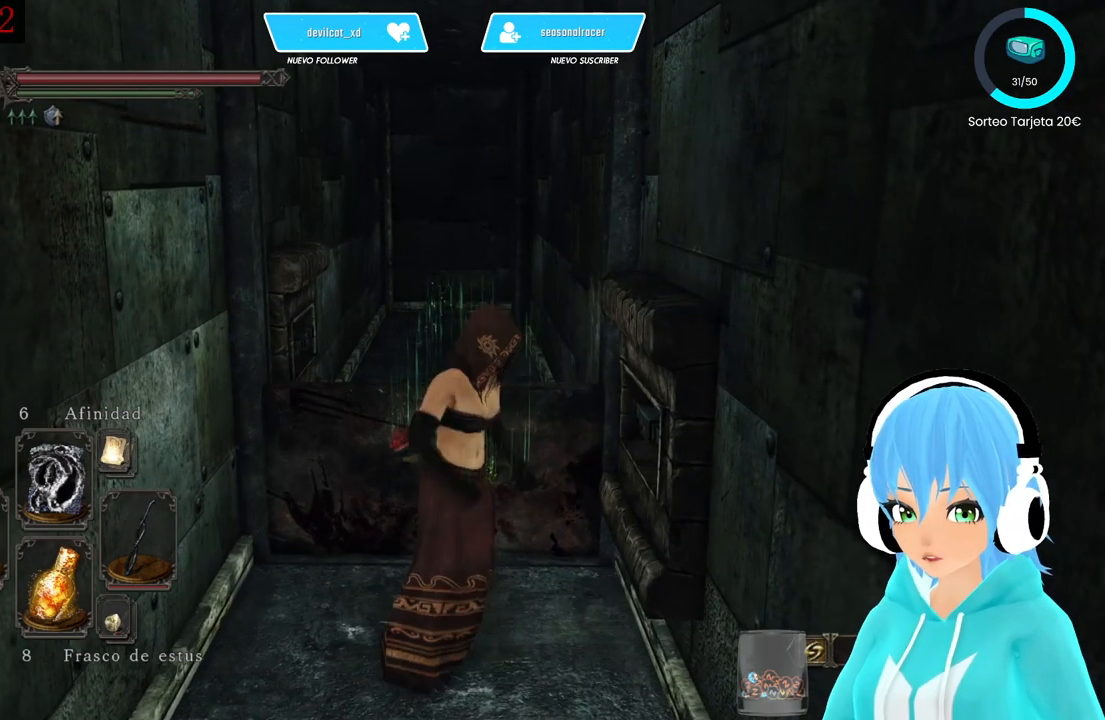
{"buttons": [], "left_stick": "center", "right_stick": "center", "events": []}
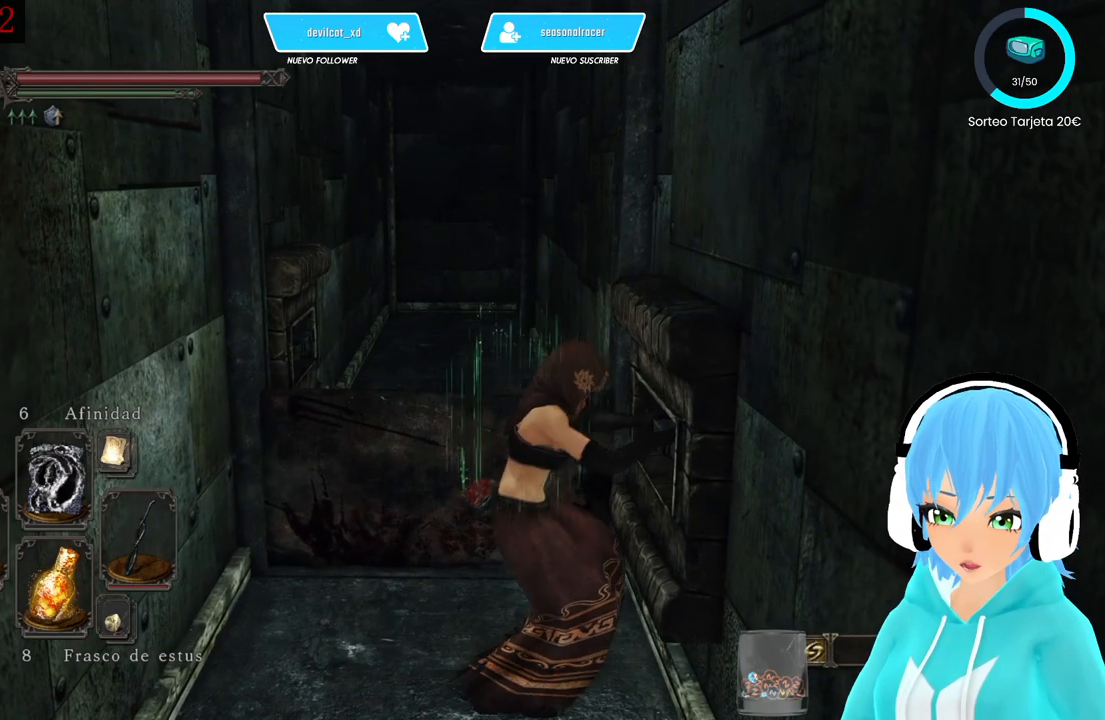
{"buttons": [], "left_stick": "center", "right_stick": "center", "events": []}
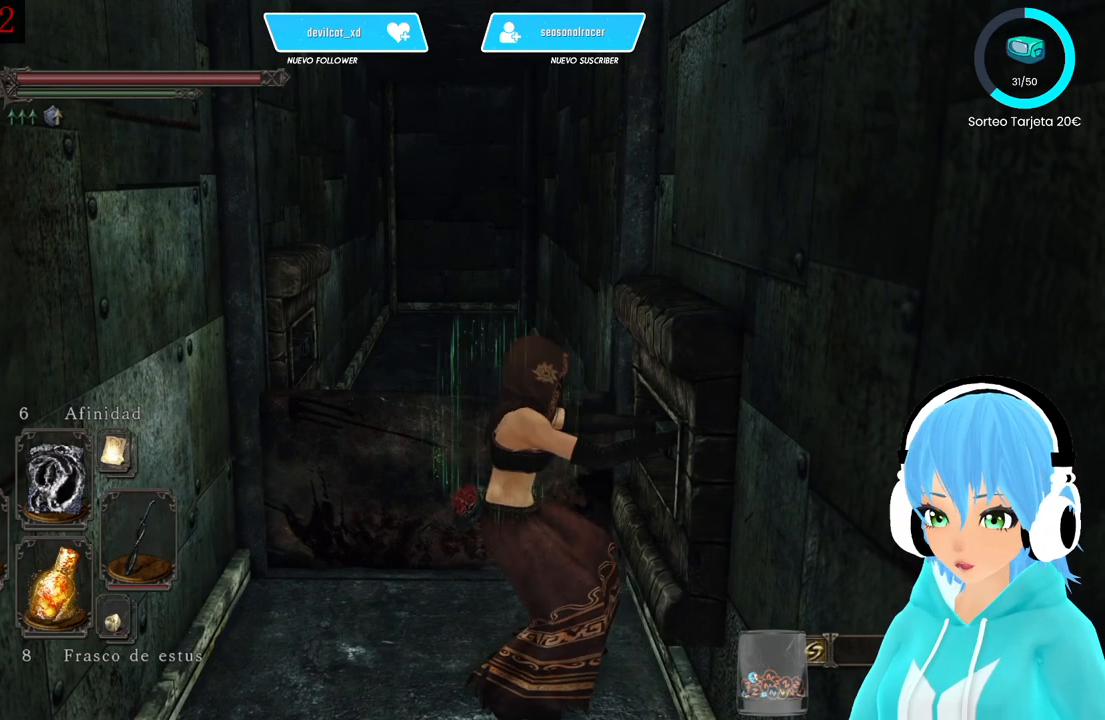
{"buttons": [], "left_stick": "center", "right_stick": "center", "events": []}
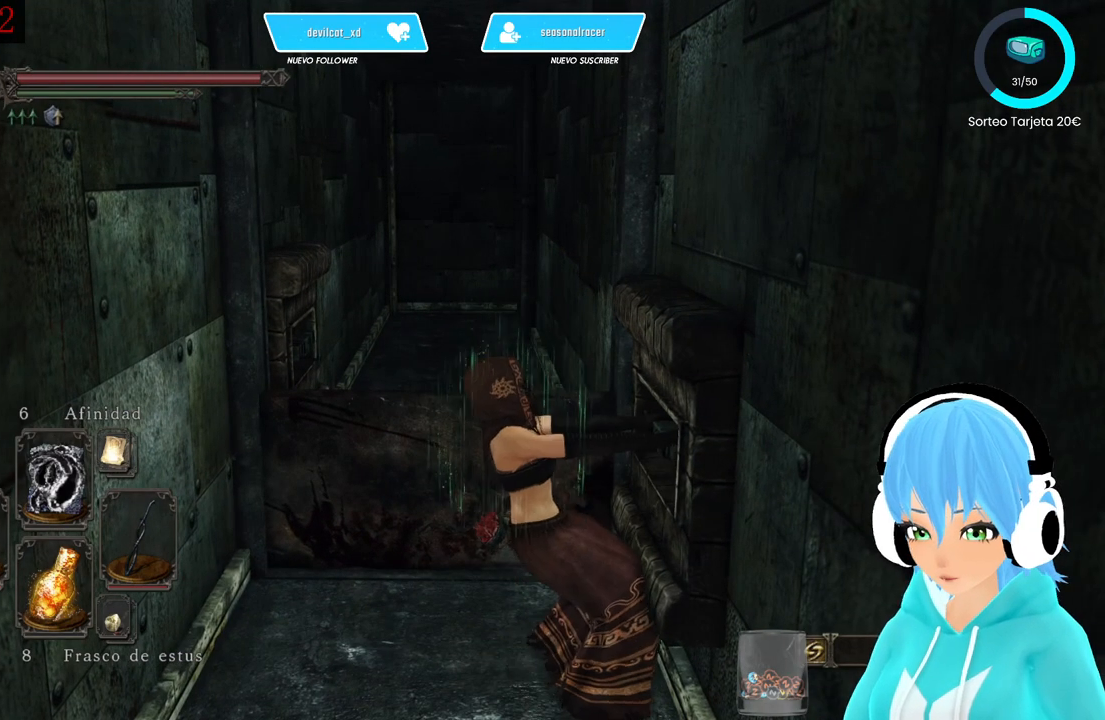
{"buttons": [], "left_stick": "center", "right_stick": "center", "events": []}
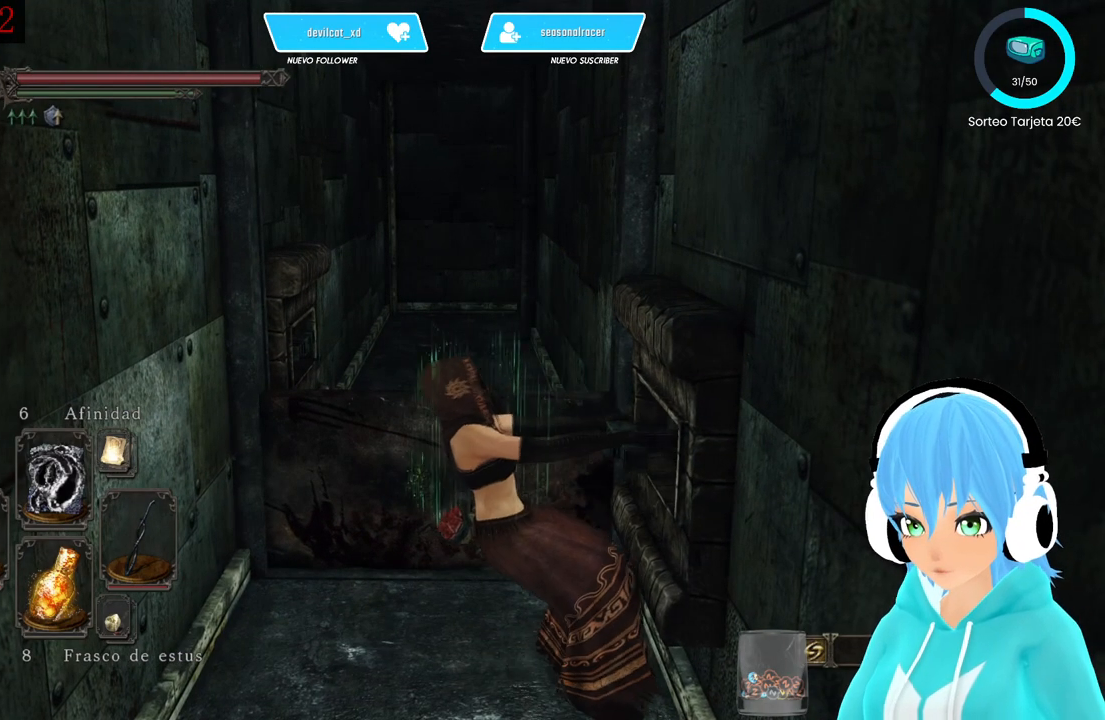
{"buttons": [], "left_stick": "center", "right_stick": "center", "events": []}
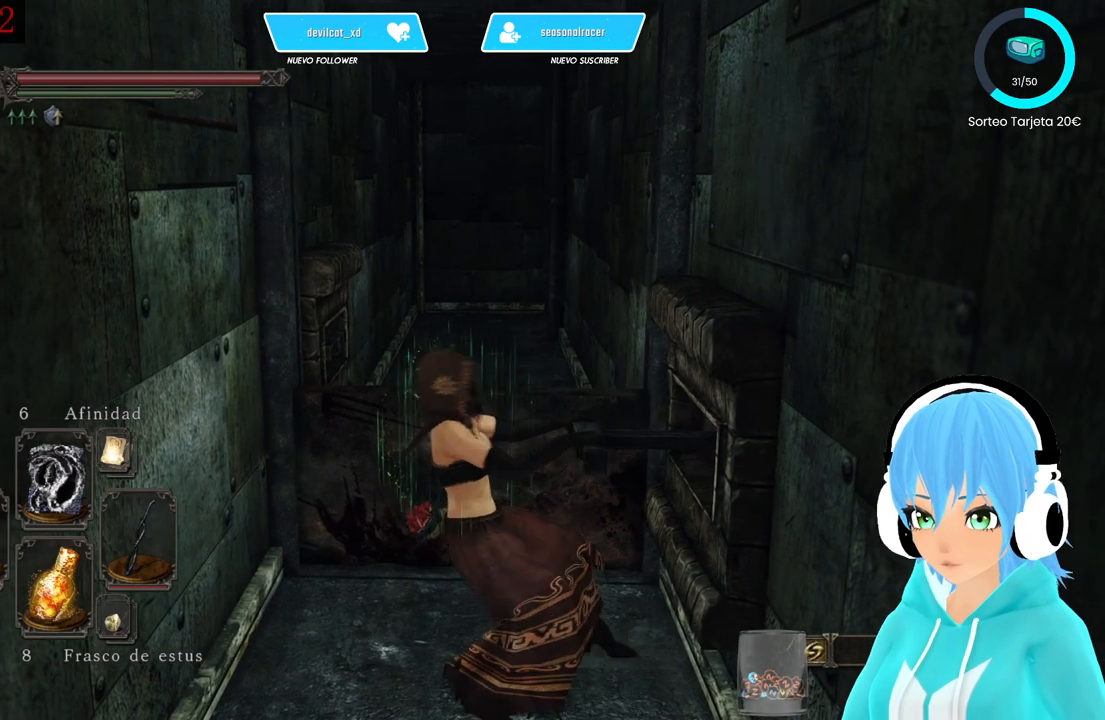
{"buttons": [], "left_stick": "center", "right_stick": "center", "events": []}
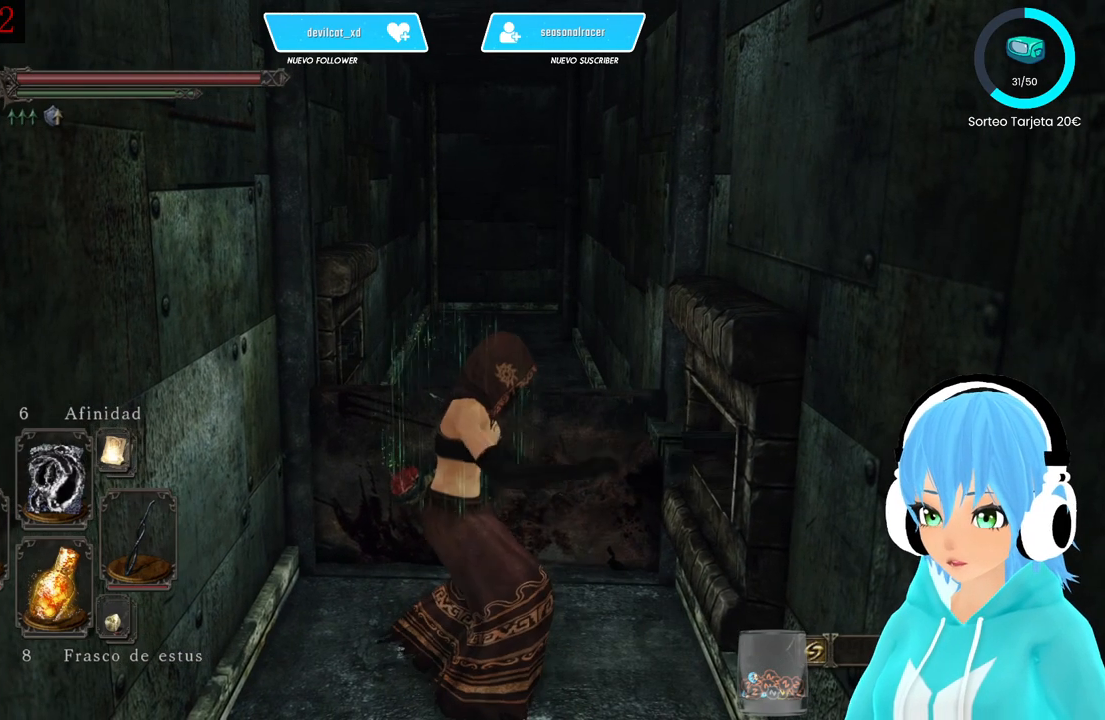
{"buttons": [], "left_stick": "center", "right_stick": "center", "events": []}
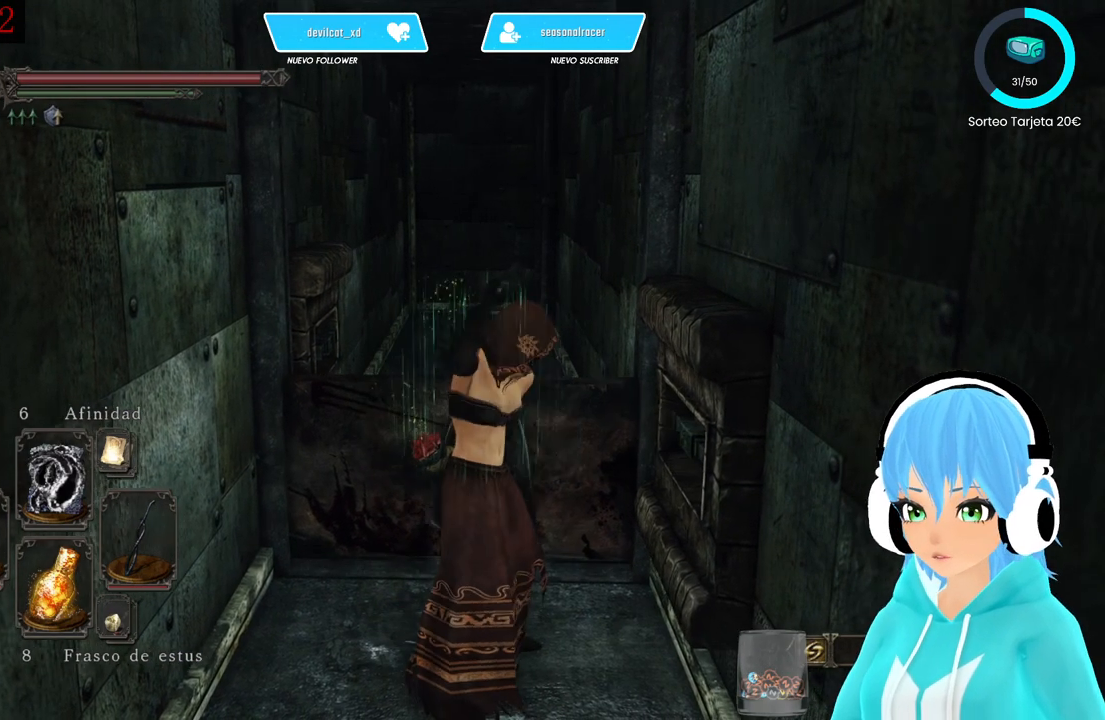
{"buttons": [], "left_stick": "up", "right_stick": "center", "events": [[333, "left_stick", "left"], [500, "left_stick", "up"]]}
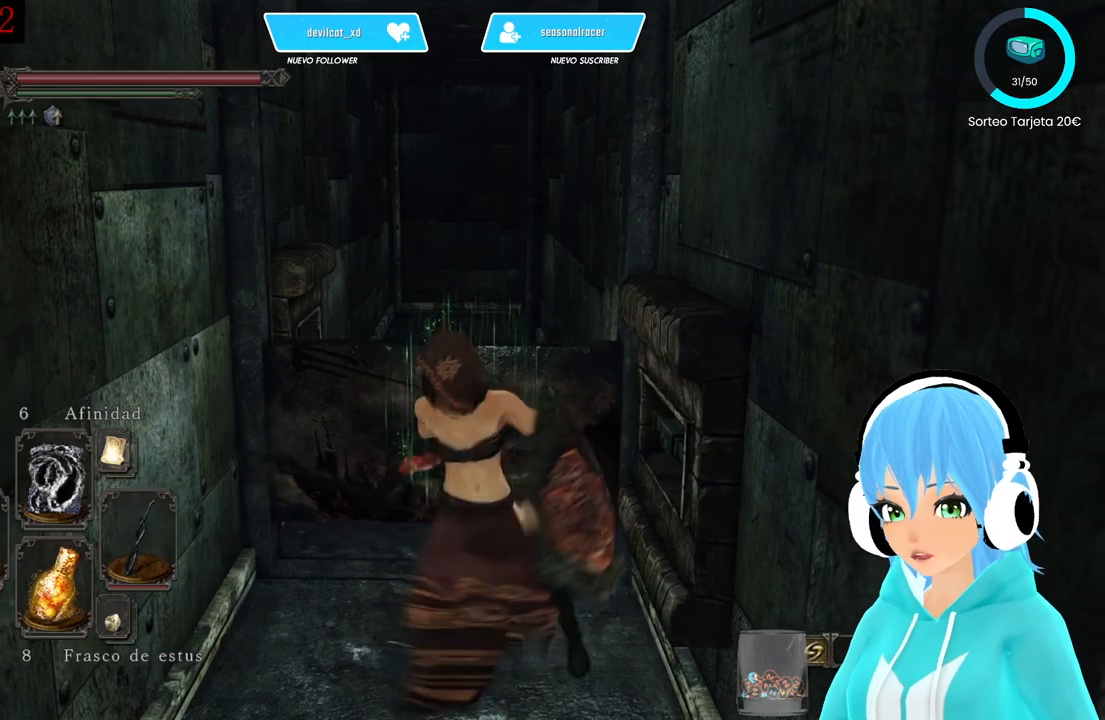
{"buttons": [], "left_stick": "down", "right_stick": "center", "events": [[333, "left_stick", "center"], [500, "left_stick", "down"]]}
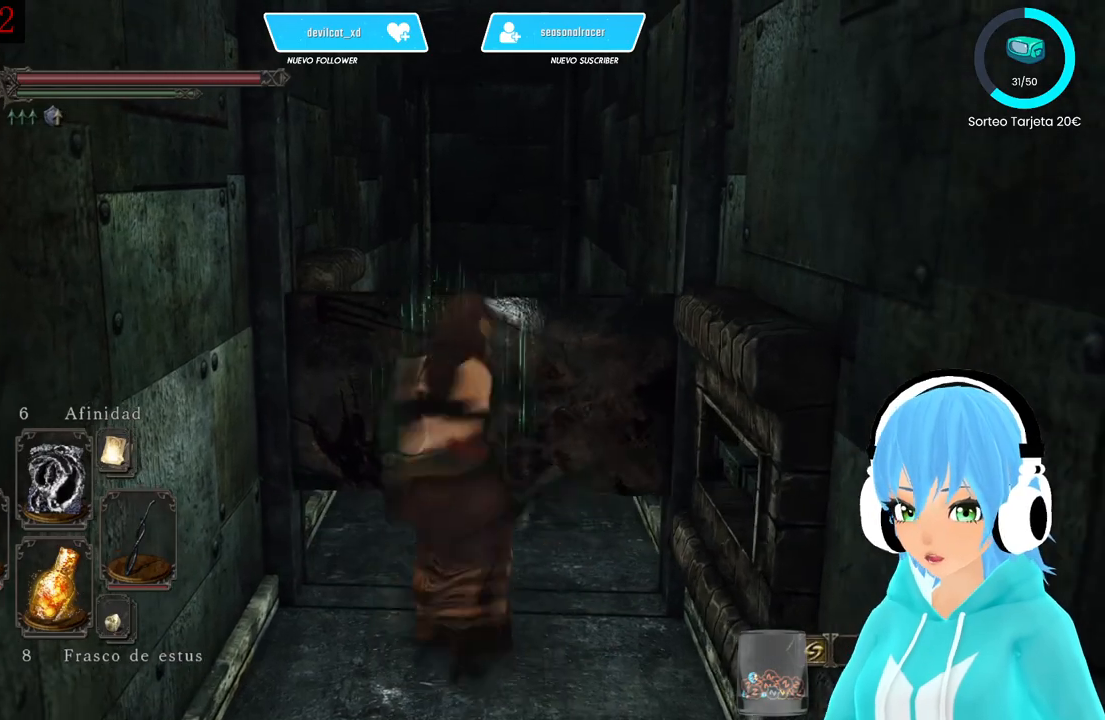
{"buttons": [], "left_stick": "down", "right_stick": "center", "events": []}
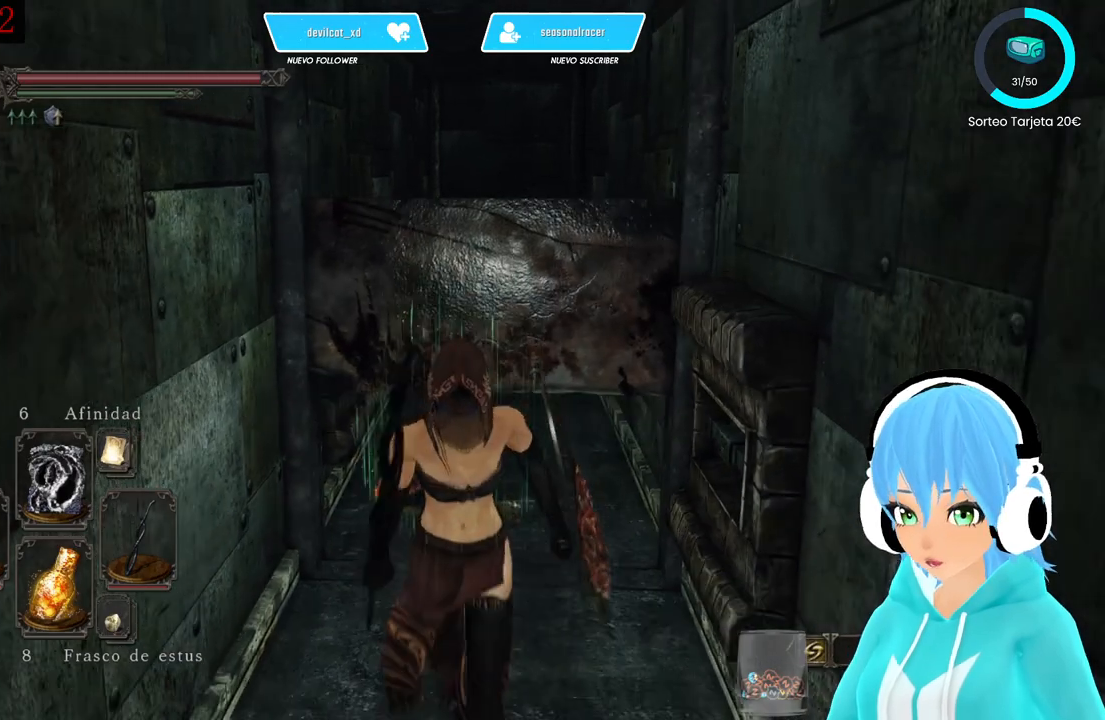
{"buttons": [], "left_stick": "up", "right_stick": "right", "events": [[83, "left_stick", "center"], [417, "left_stick", "up"], [500, "right_stick", "right"]]}
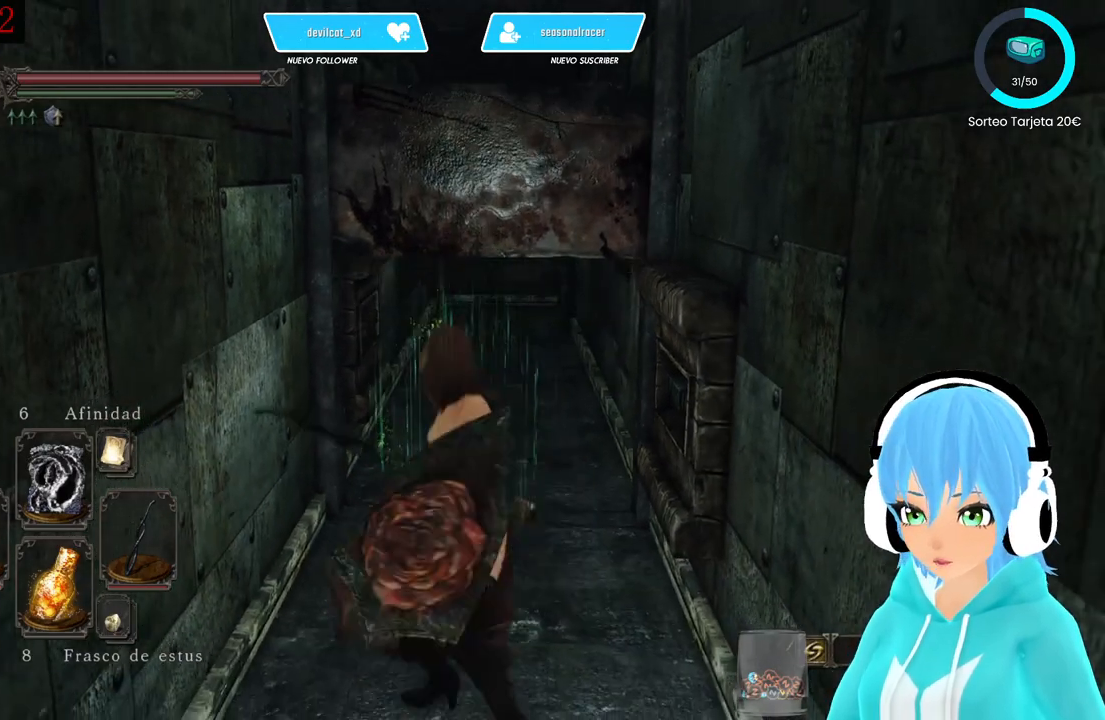
{"buttons": [], "left_stick": "up", "right_stick": "center", "events": [[83, "right_stick", "center"]]}
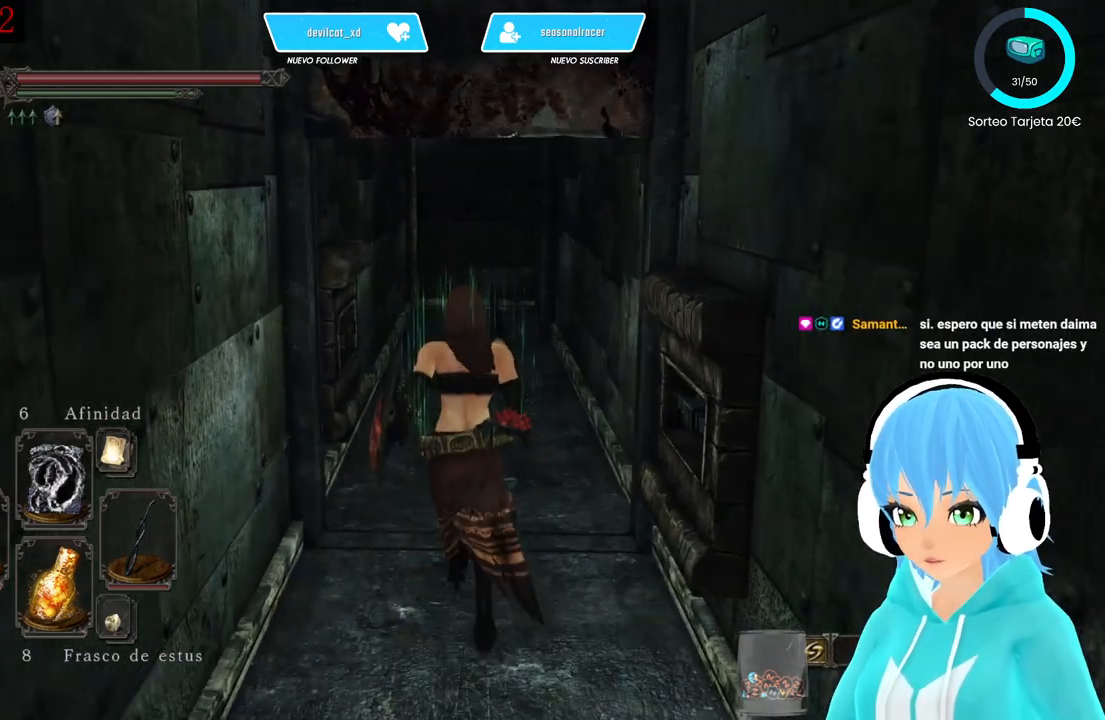
{"buttons": [], "left_stick": "up", "right_stick": "center", "events": [[333, "R1", "down"], [500, "R1", "up"]]}
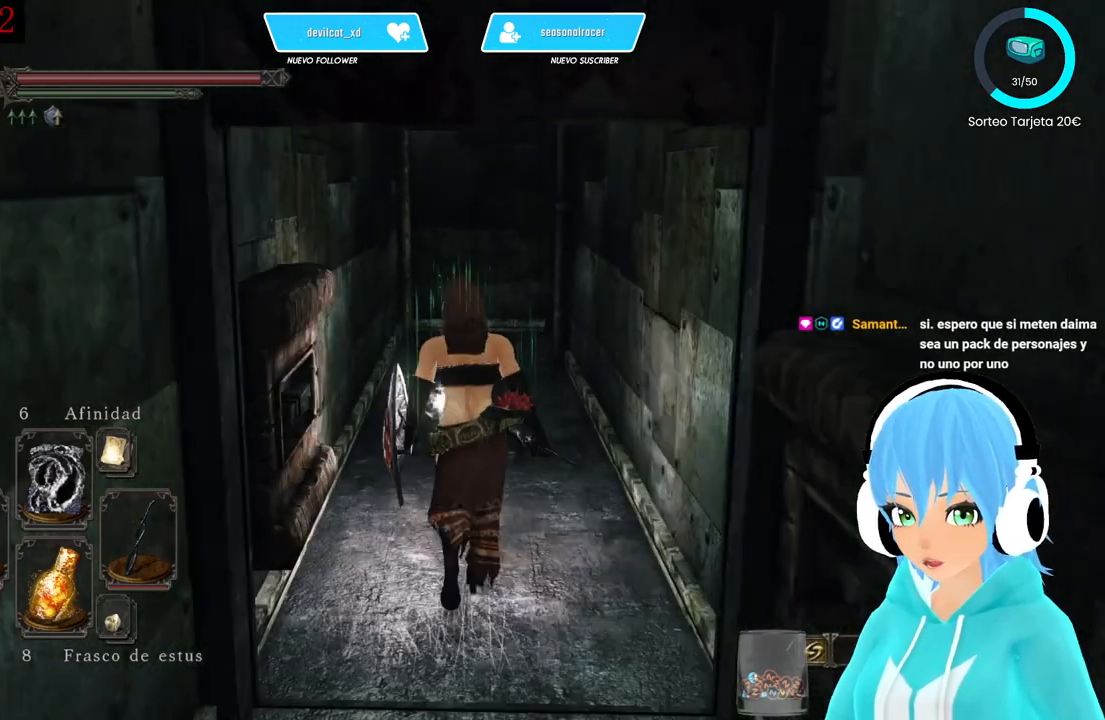
{"buttons": [], "left_stick": "up", "right_stick": "center", "events": []}
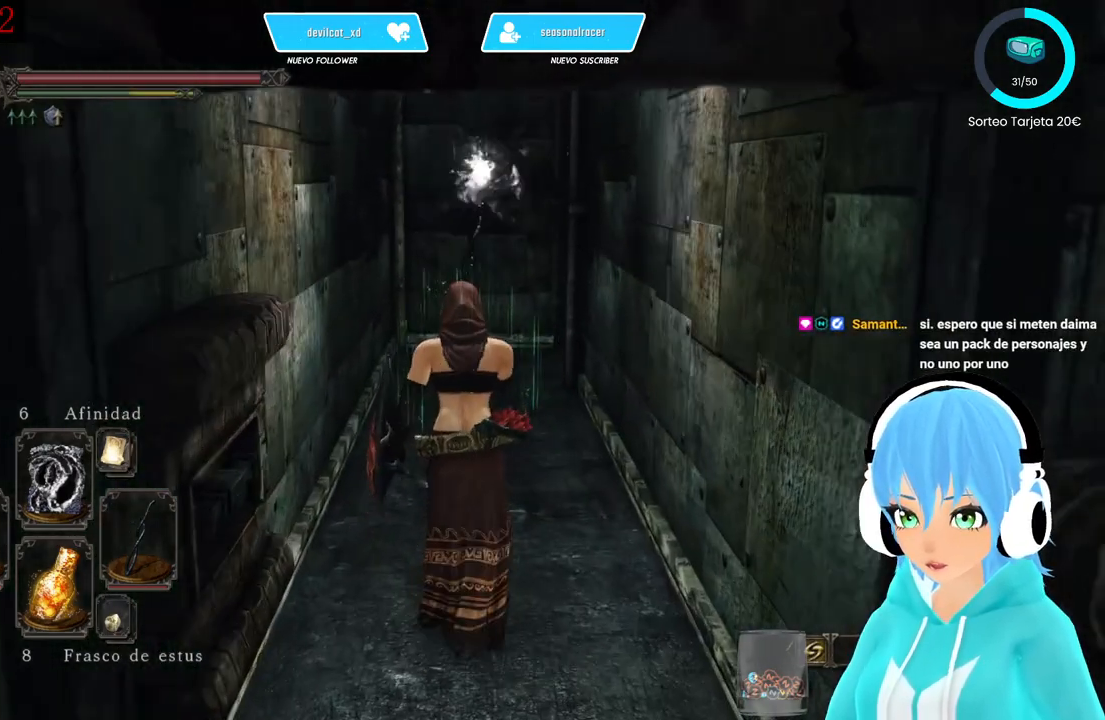
{"buttons": [], "left_stick": "up", "right_stick": "center", "events": []}
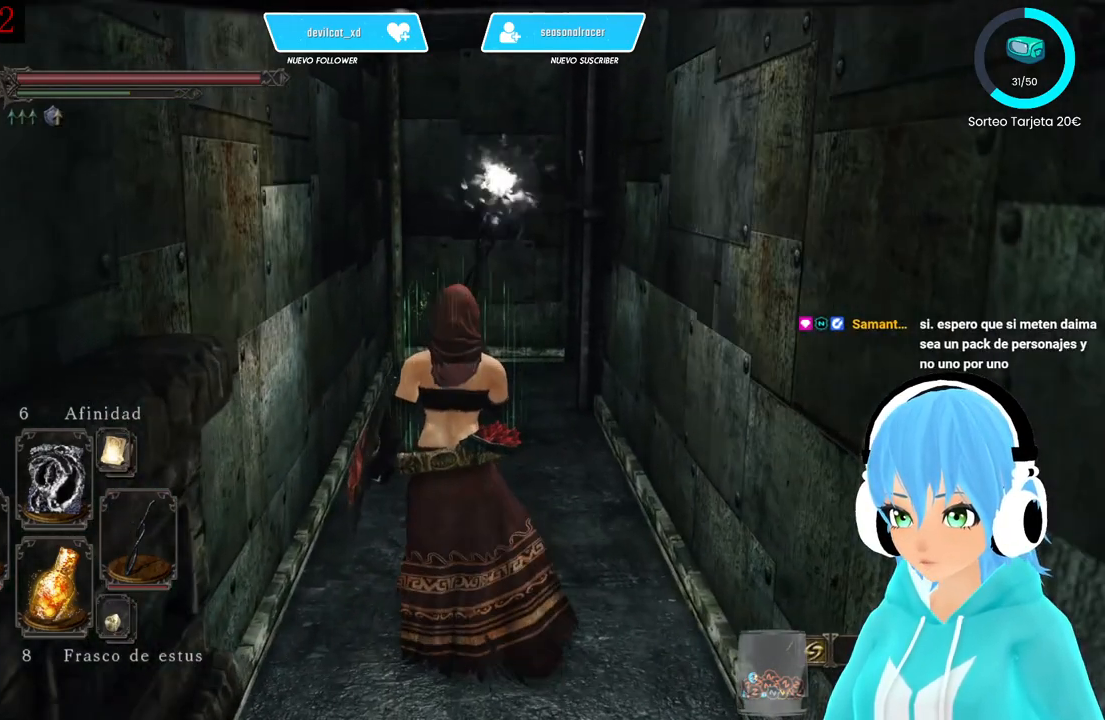
{"buttons": [], "left_stick": "up", "right_stick": "center", "events": [[83, "DPAD_UP", "down"], [167, "DPAD_UP", "up"], [250, "DPAD_UP", "down"], [333, "DPAD_UP", "up"], [417, "DPAD_UP", "down"], [500, "DPAD_UP", "up"]]}
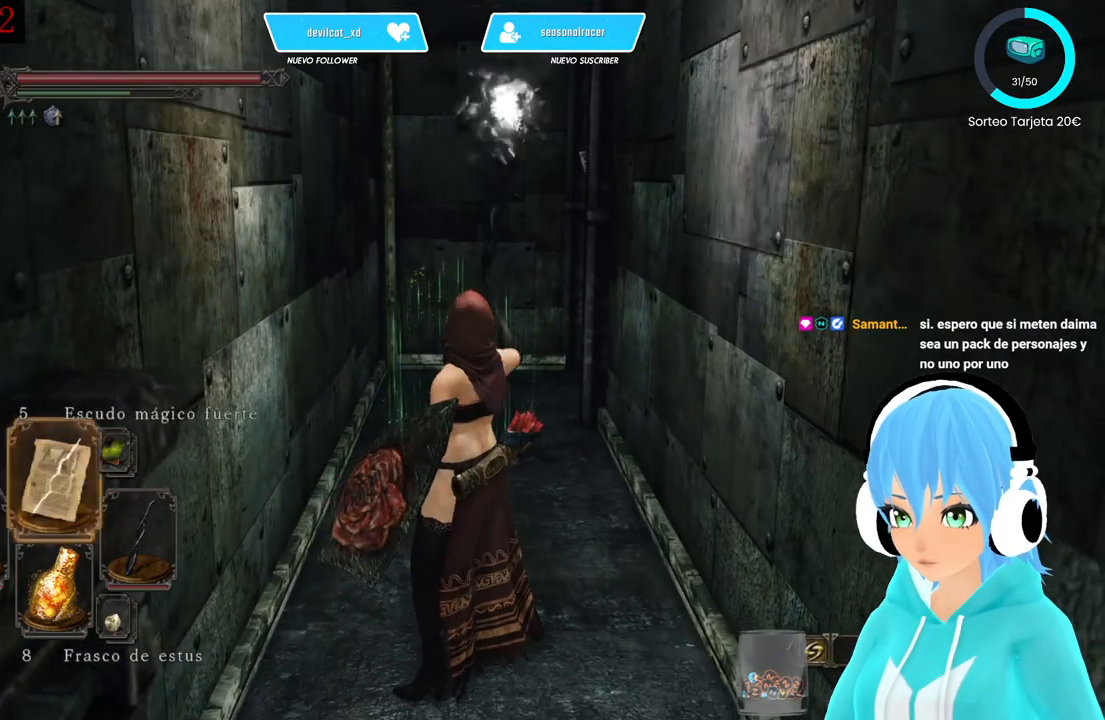
{"buttons": [], "left_stick": "up", "right_stick": "center", "events": [[83, "DPAD_UP", "down"], [167, "DPAD_UP", "up"], [417, "DPAD_UP", "down"], [500, "DPAD_UP", "up"]]}